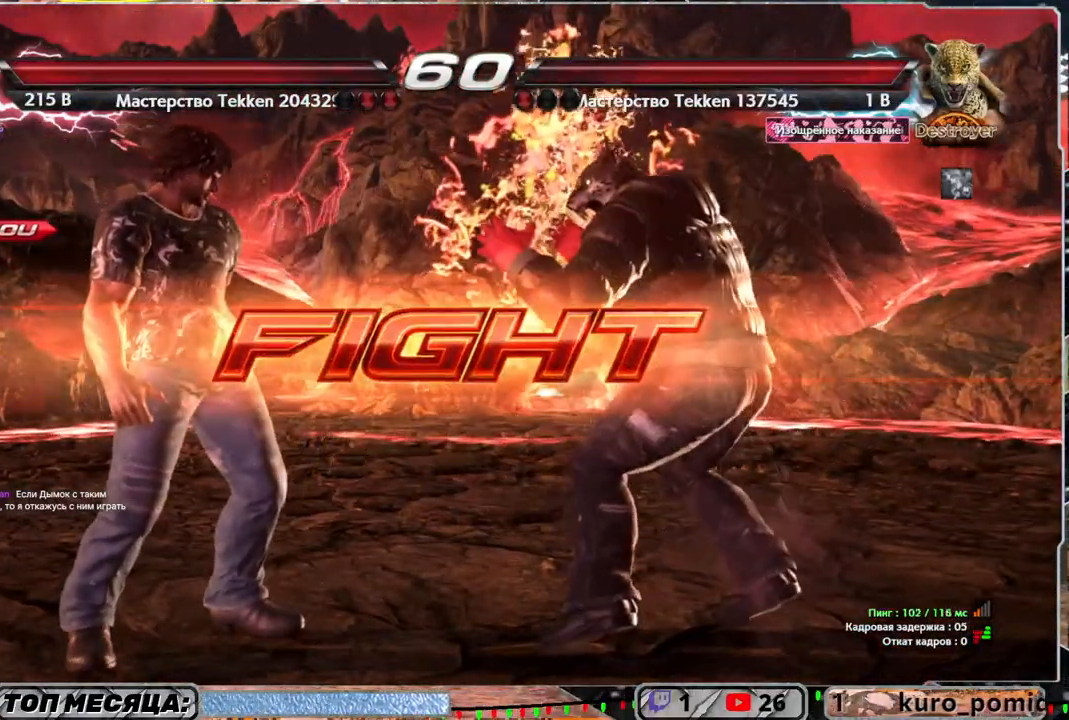
Gameplay with a controller (PlayStation layout); each line is a JSON object with the inputs held at the frame after it. "events" lists button and stick changes between this image and that frame as [ms after this image, input, new state], when the widget could be followed in between.
{"buttons": [], "left_stick": "center", "right_stick": "center", "events": [[200, "DPAD_DOWN", "down"], [217, "DPAD_RIGHT", "down"], [217, "TRIANGLE", "down"], [283, "TRIANGLE", "up"], [317, "SQUARE", "down"], [350, "DPAD_DOWN", "up"], [350, "DPAD_RIGHT", "up"], [450, "SQUARE", "up"]]}
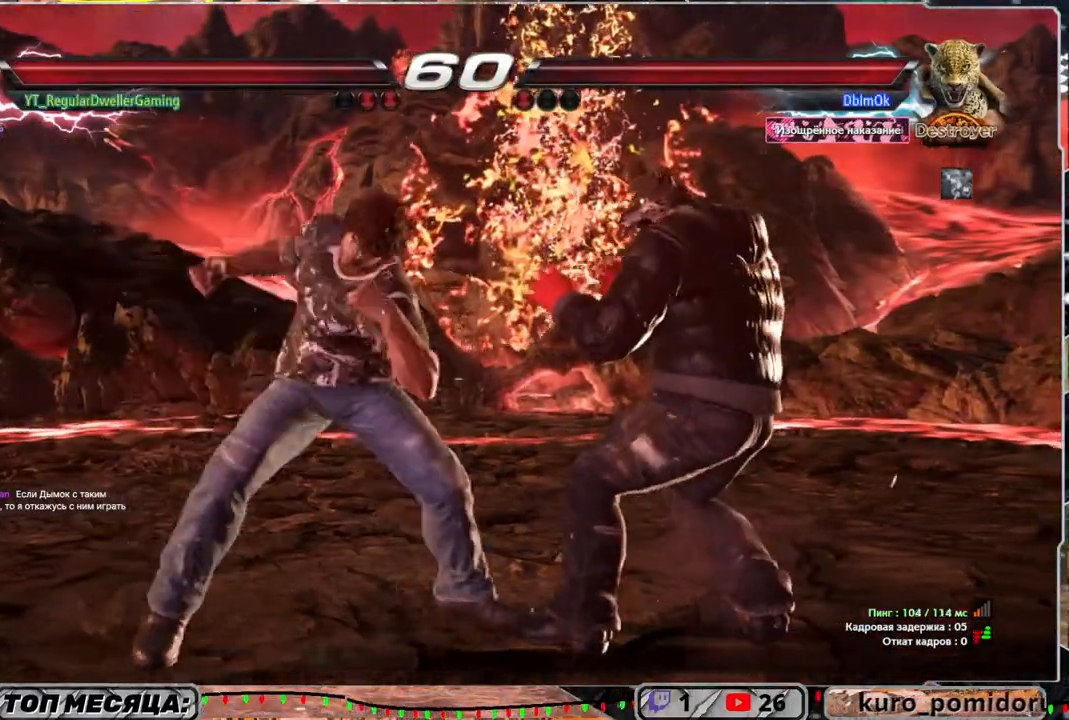
{"buttons": [], "left_stick": "center", "right_stick": "center", "events": []}
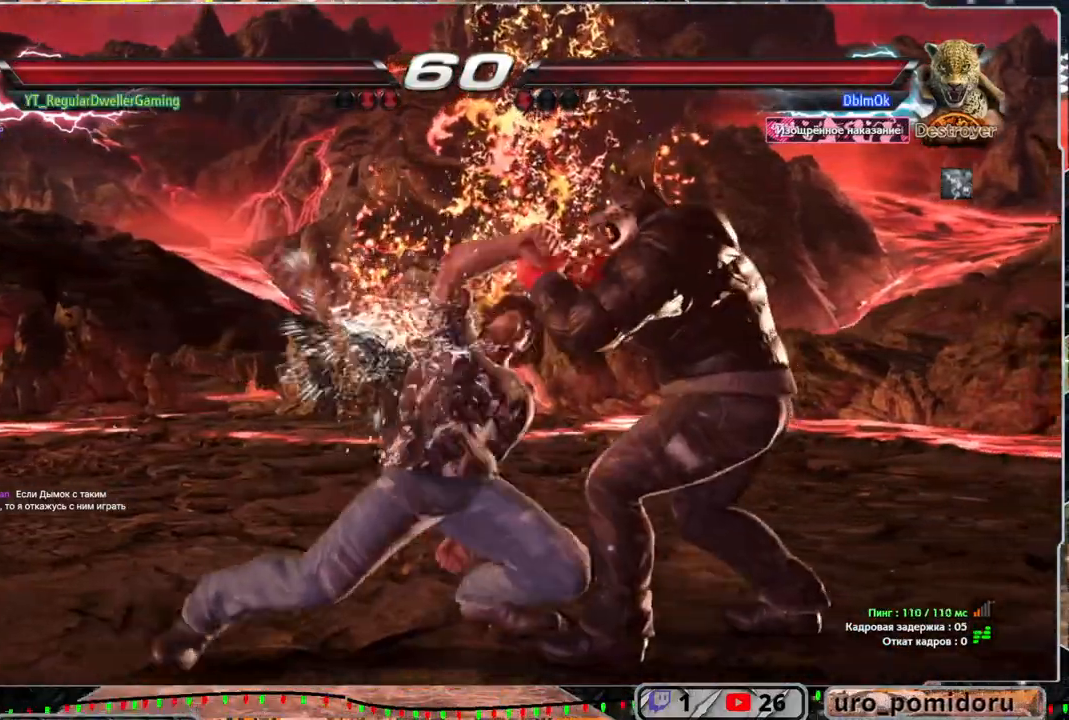
{"buttons": [], "left_stick": "center", "right_stick": "center", "events": [[283, "DPAD_LEFT", "down"], [450, "DPAD_LEFT", "up"]]}
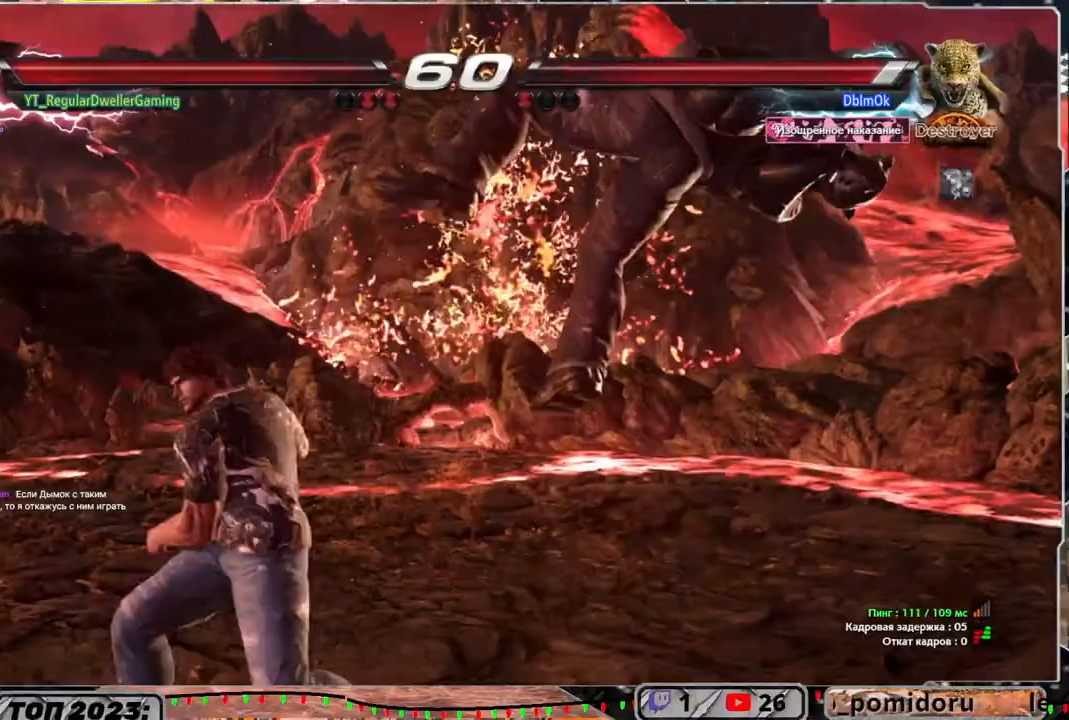
{"buttons": [], "left_stick": "center", "right_stick": "center", "events": [[33, "DPAD_DOWN", "down"], [33, "DPAD_LEFT", "down"], [50, "TRIANGLE", "down"], [150, "TRIANGLE", "up"], [183, "DPAD_DOWN", "up"], [183, "DPAD_LEFT", "up"]]}
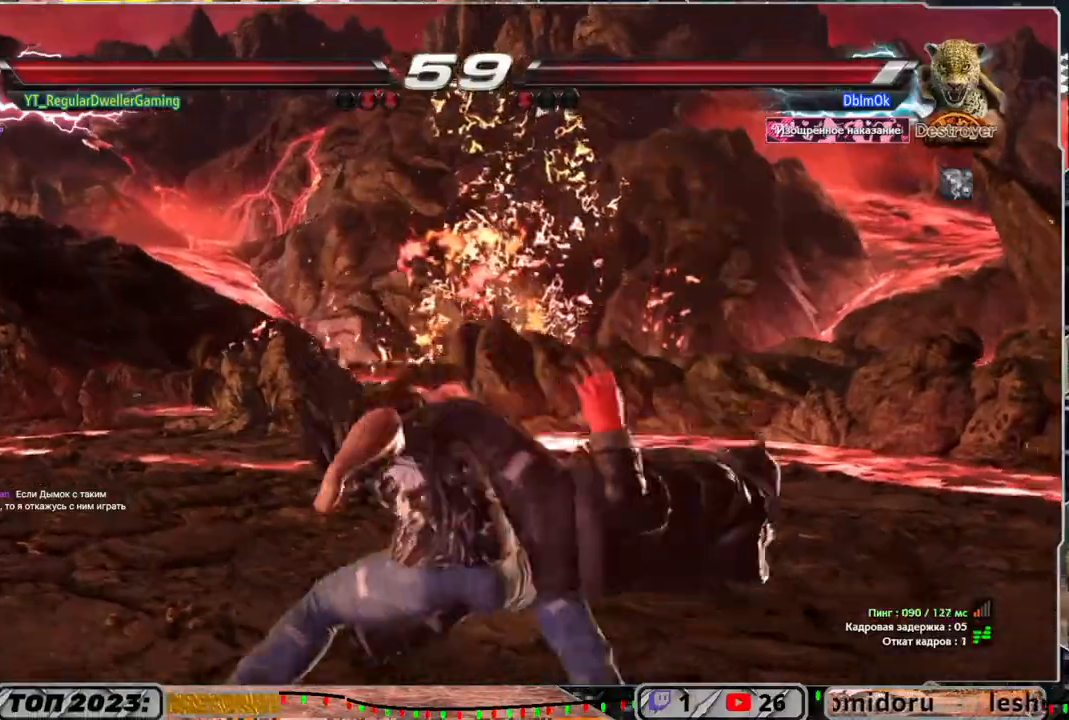
{"buttons": ["SQUARE", "DPAD_DOWN", "DPAD_RIGHT"], "left_stick": "center", "right_stick": "center", "events": [[400, "DPAD_DOWN", "down"], [433, "DPAD_RIGHT", "down"], [450, "SQUARE", "down"]]}
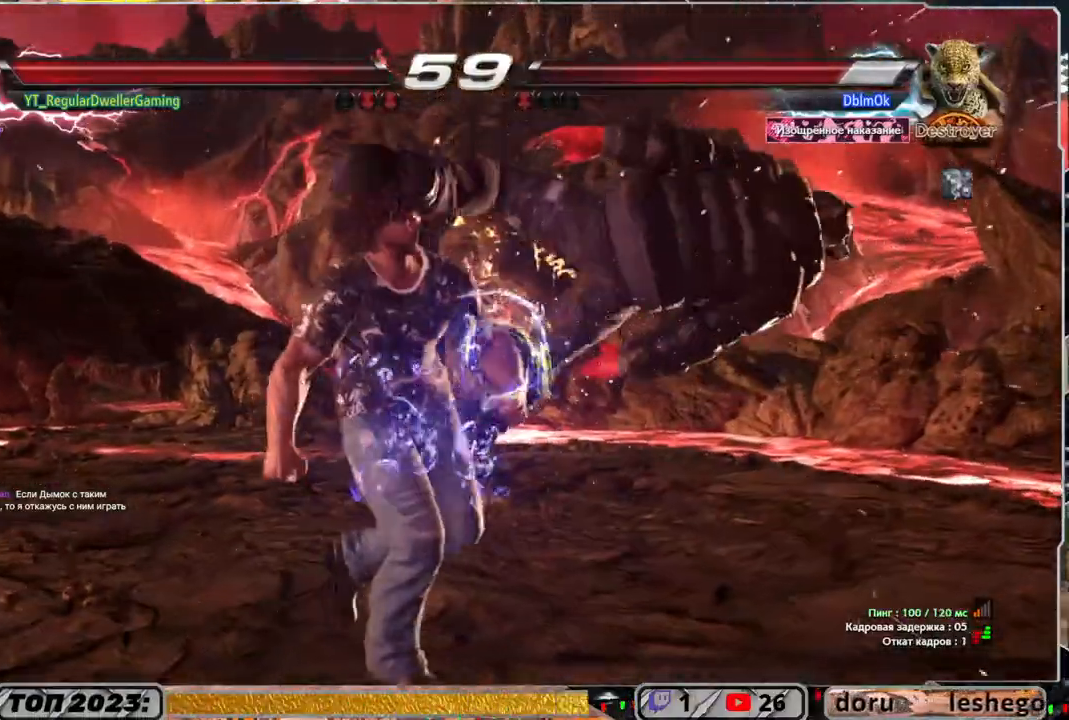
{"buttons": ["DPAD_RIGHT"], "left_stick": "center", "right_stick": "center", "events": [[17, "DPAD_DOWN", "up"], [67, "SQUARE", "up"]]}
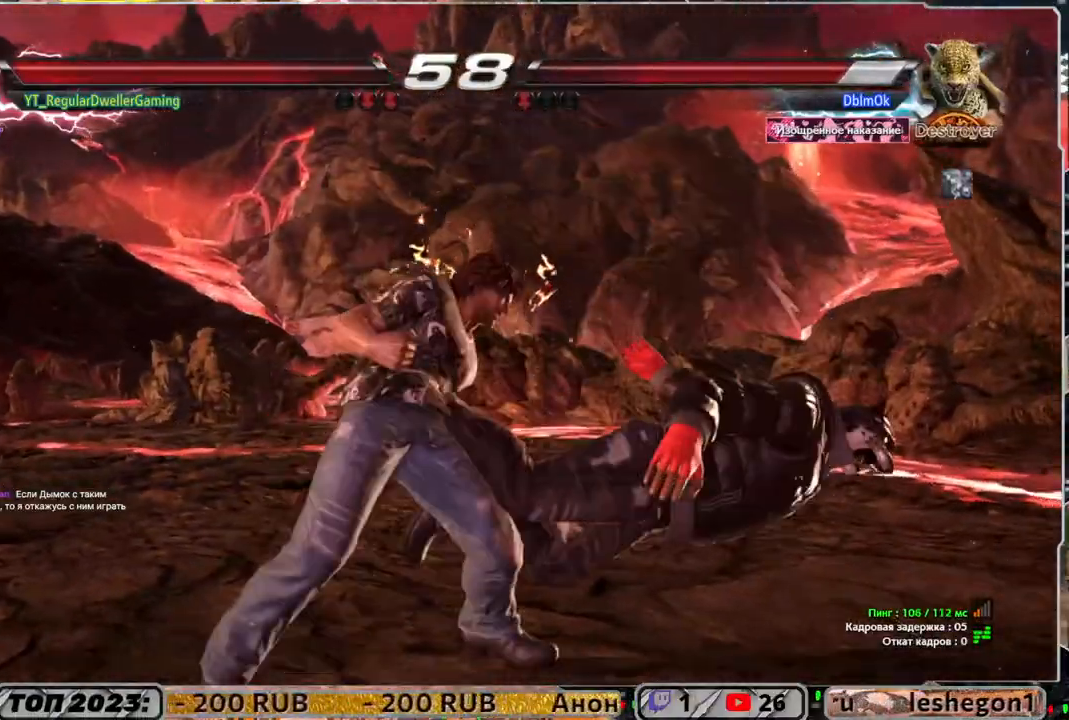
{"buttons": ["SQUARE", "DPAD_RIGHT"], "left_stick": "center", "right_stick": "center", "events": [[50, "DPAD_RIGHT", "up"], [67, "DPAD_RIGHT", "down"], [283, "CIRCLE", "down"], [417, "CIRCLE", "up"], [450, "SQUARE", "down"]]}
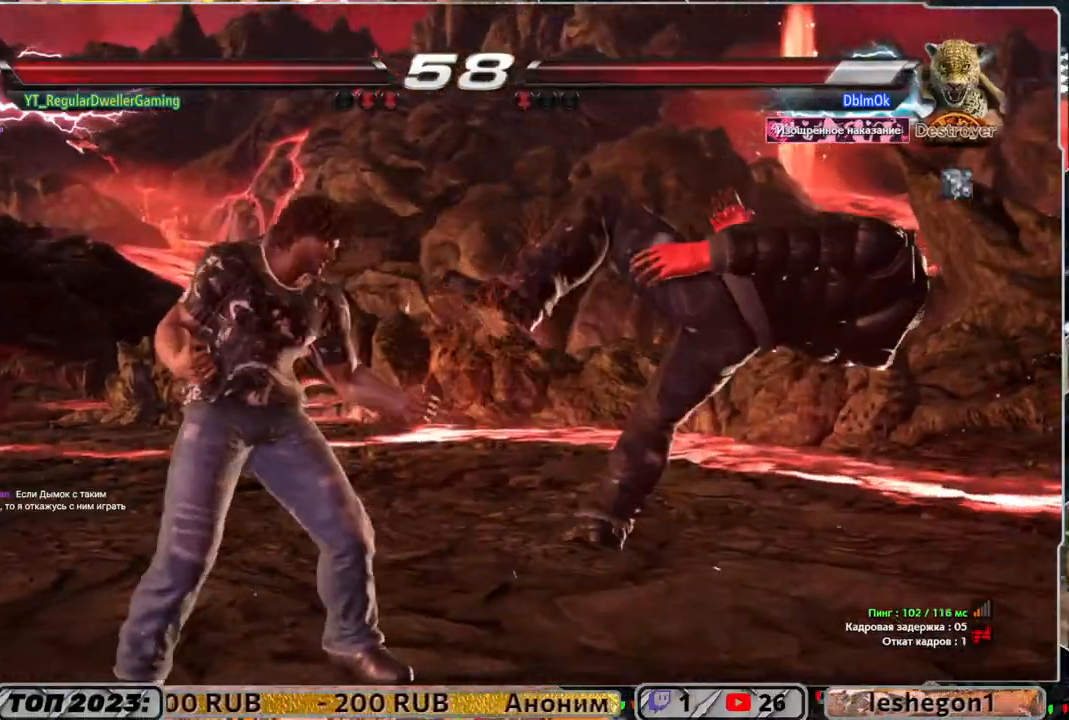
{"buttons": ["DPAD_RIGHT"], "left_stick": "center", "right_stick": "center", "events": [[100, "SQUARE", "up"]]}
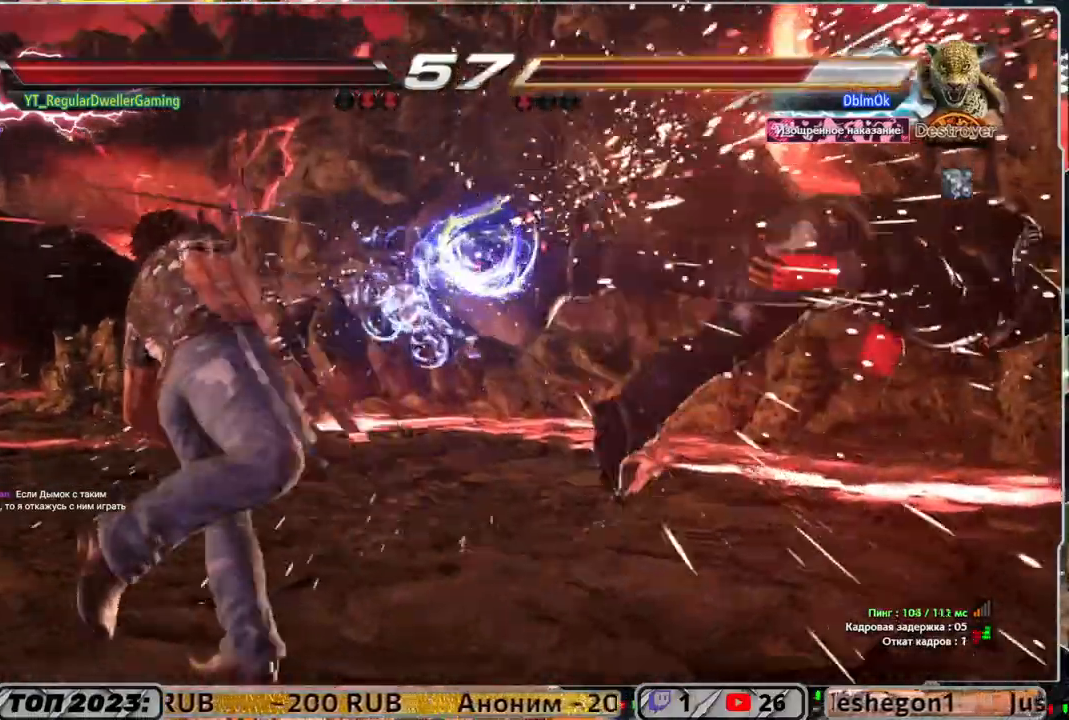
{"buttons": ["DPAD_RIGHT"], "left_stick": "center", "right_stick": "center", "events": [[33, "DPAD_RIGHT", "up"], [350, "DPAD_RIGHT", "down"], [400, "DPAD_RIGHT", "up"], [483, "DPAD_RIGHT", "down"]]}
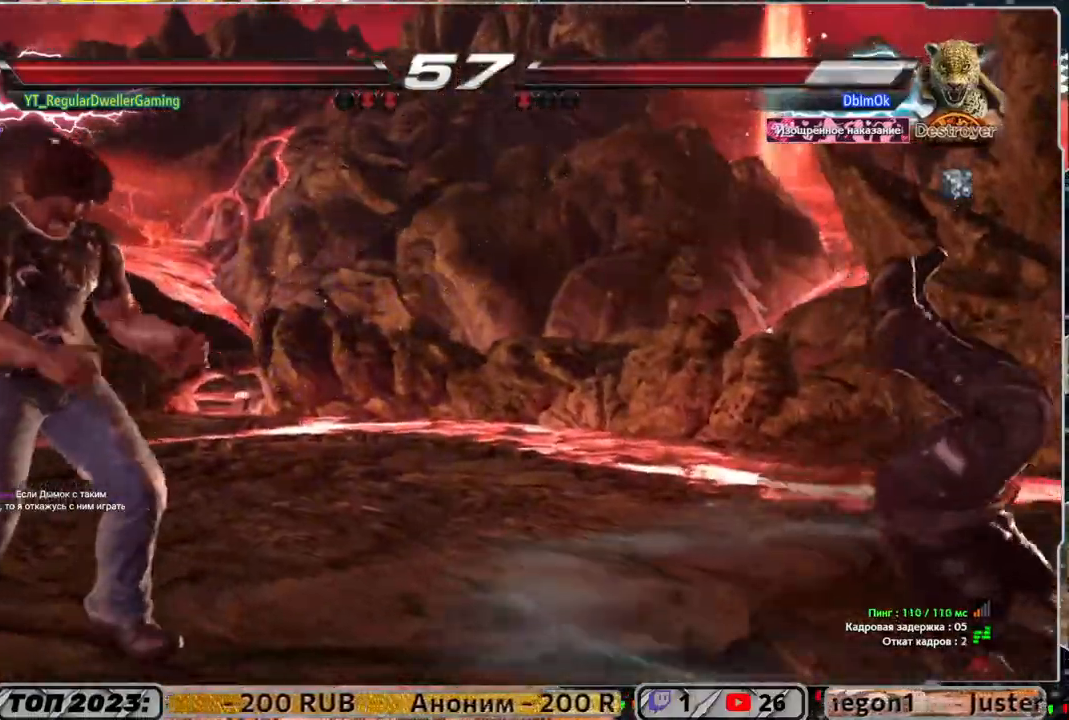
{"buttons": ["DPAD_RIGHT"], "left_stick": "center", "right_stick": "center", "events": [[67, "TRIANGLE", "down"], [167, "TRIANGLE", "up"], [183, "TRIANGLE", "down"], [267, "TRIANGLE", "up"], [300, "TRIANGLE", "down"], [483, "TRIANGLE", "up"]]}
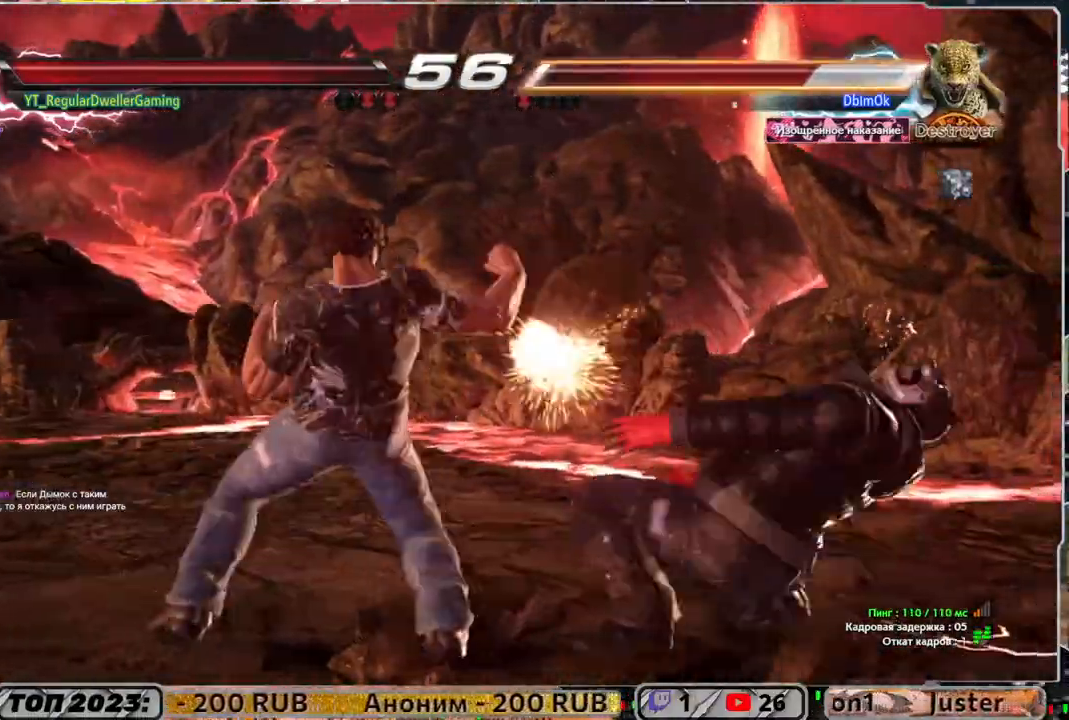
{"buttons": [], "left_stick": "center", "right_stick": "center", "events": [[17, "TRIANGLE", "down"], [83, "TRIANGLE", "up"], [167, "TRIANGLE", "down"], [450, "DPAD_RIGHT", "up"], [450, "TRIANGLE", "up"]]}
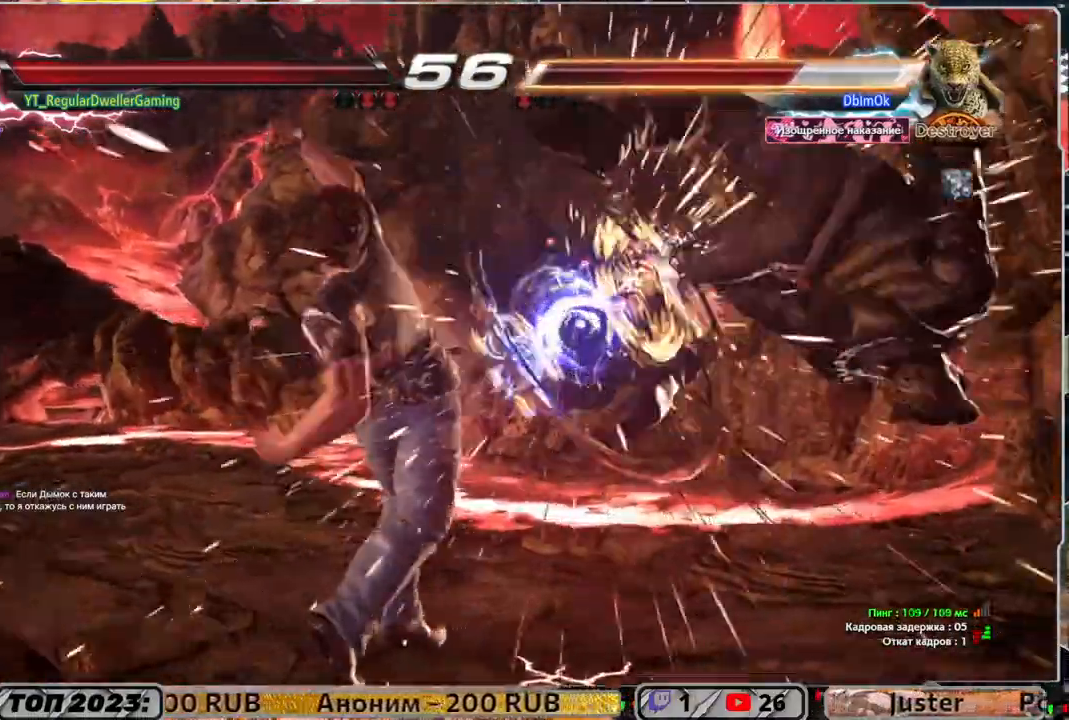
{"buttons": ["DPAD_RIGHT"], "left_stick": "center", "right_stick": "center", "events": [[450, "DPAD_RIGHT", "down"]]}
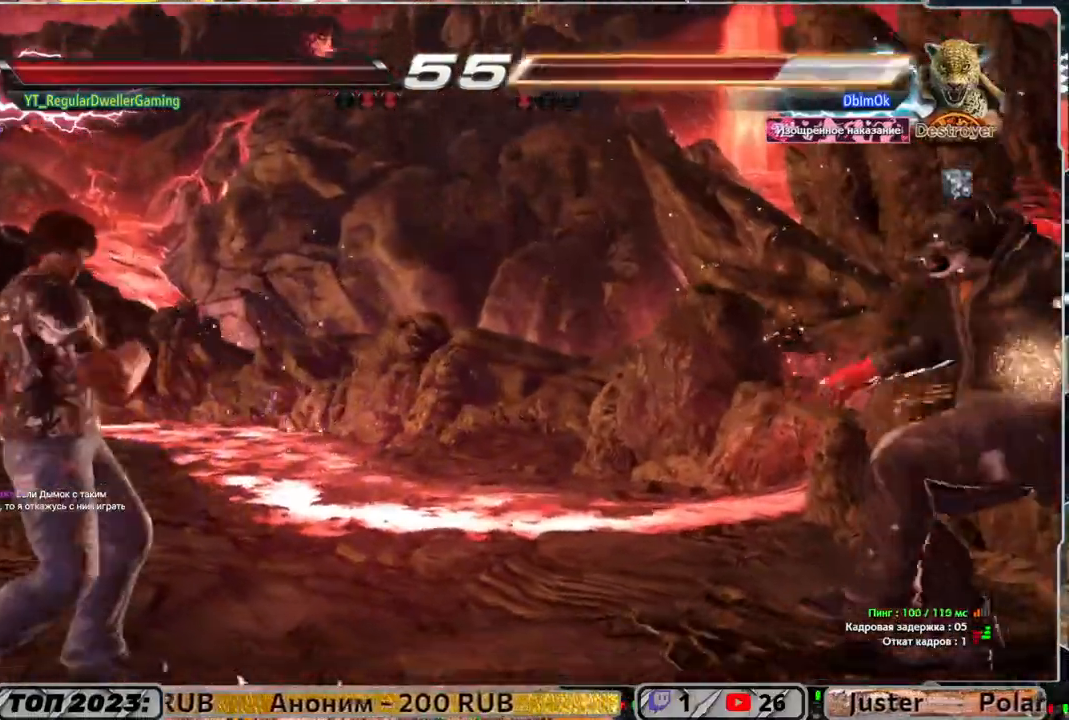
{"buttons": [], "left_stick": "center", "right_stick": "center", "events": [[50, "DPAD_RIGHT", "up"], [83, "DPAD_RIGHT", "down"], [150, "DPAD_RIGHT", "up"], [233, "DPAD_RIGHT", "down"], [350, "DPAD_RIGHT", "up"], [433, "R1", "down"], [500, "R1", "up"]]}
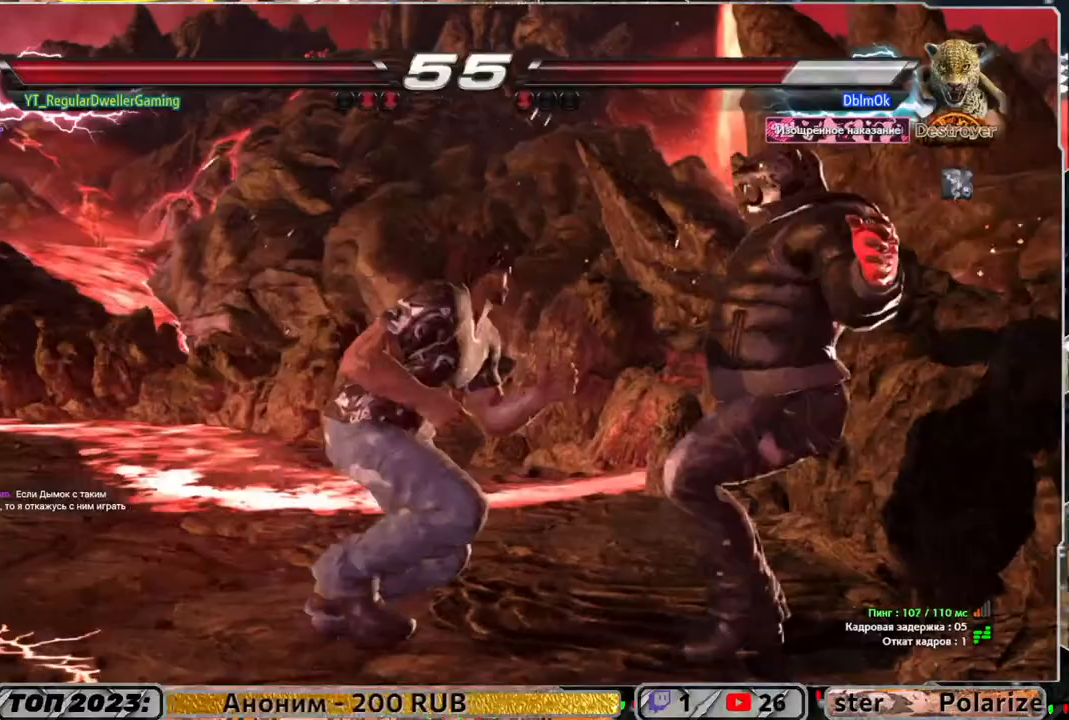
{"buttons": [], "left_stick": "center", "right_stick": "center", "events": [[33, "TRIANGLE", "down"], [133, "TRIANGLE", "up"]]}
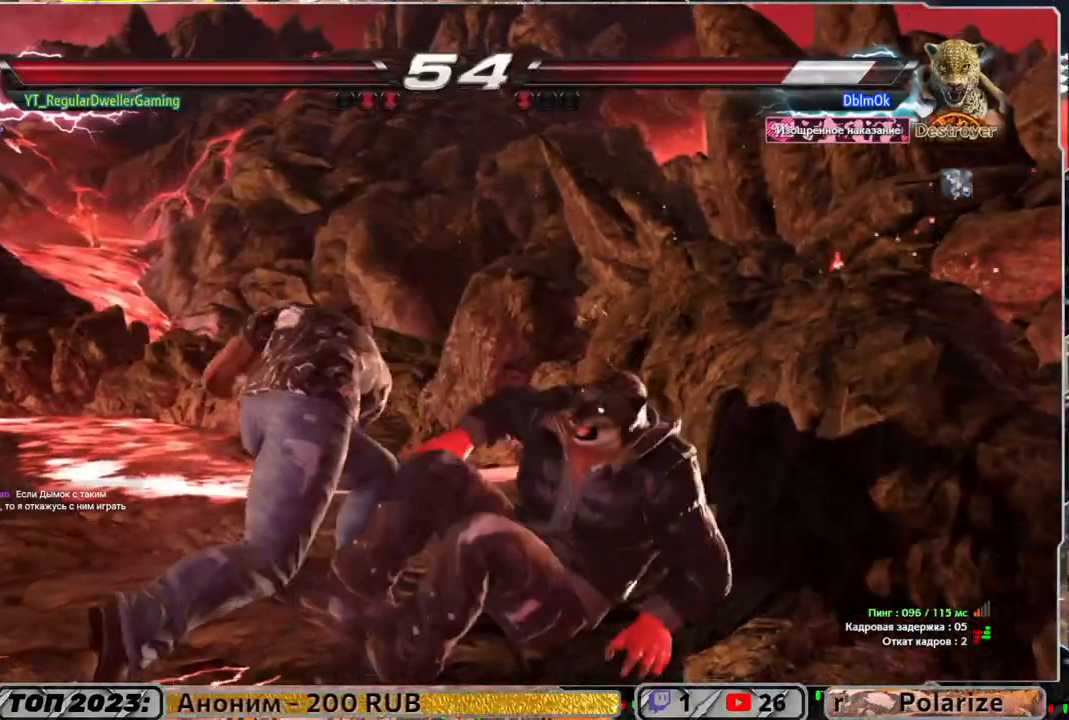
{"buttons": ["DPAD_RIGHT"], "left_stick": "center", "right_stick": "center", "events": [[367, "DPAD_DOWN", "down"], [367, "DPAD_RIGHT", "down"], [383, "SQUARE", "down"], [450, "DPAD_DOWN", "up"], [450, "SQUARE", "up"]]}
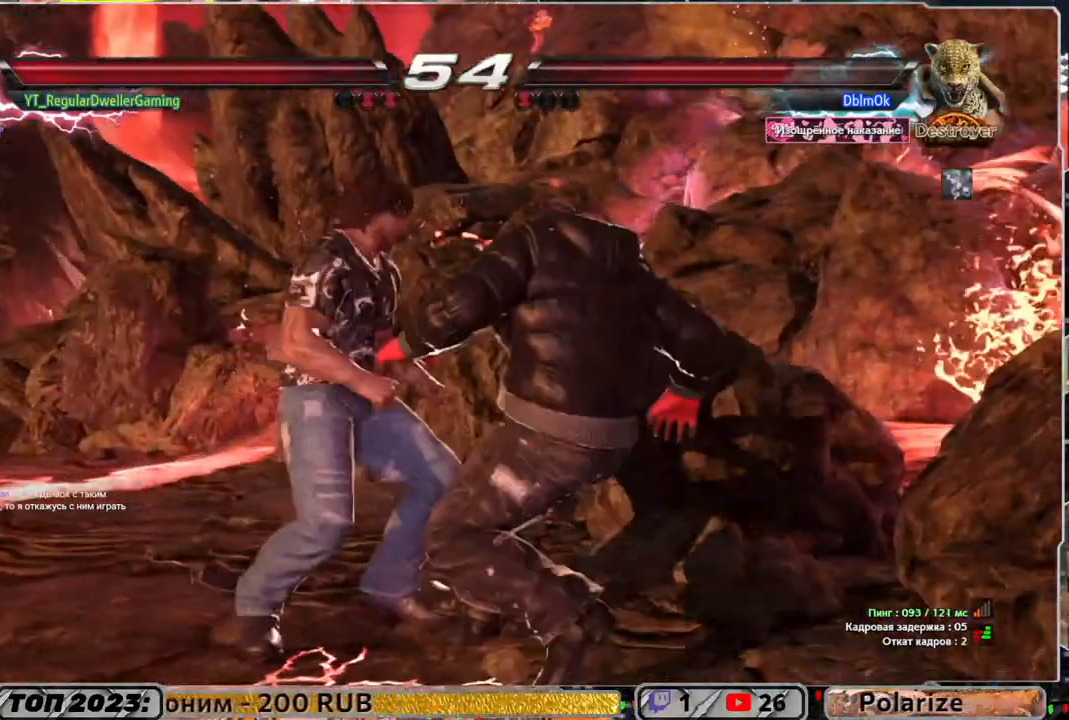
{"buttons": [], "left_stick": "center", "right_stick": "center", "events": [[17, "SQUARE", "down"], [133, "SQUARE", "up"], [183, "CROSS", "down"], [250, "CROSS", "up"], [283, "CROSS", "down"], [383, "CROSS", "up"], [467, "DPAD_RIGHT", "up"]]}
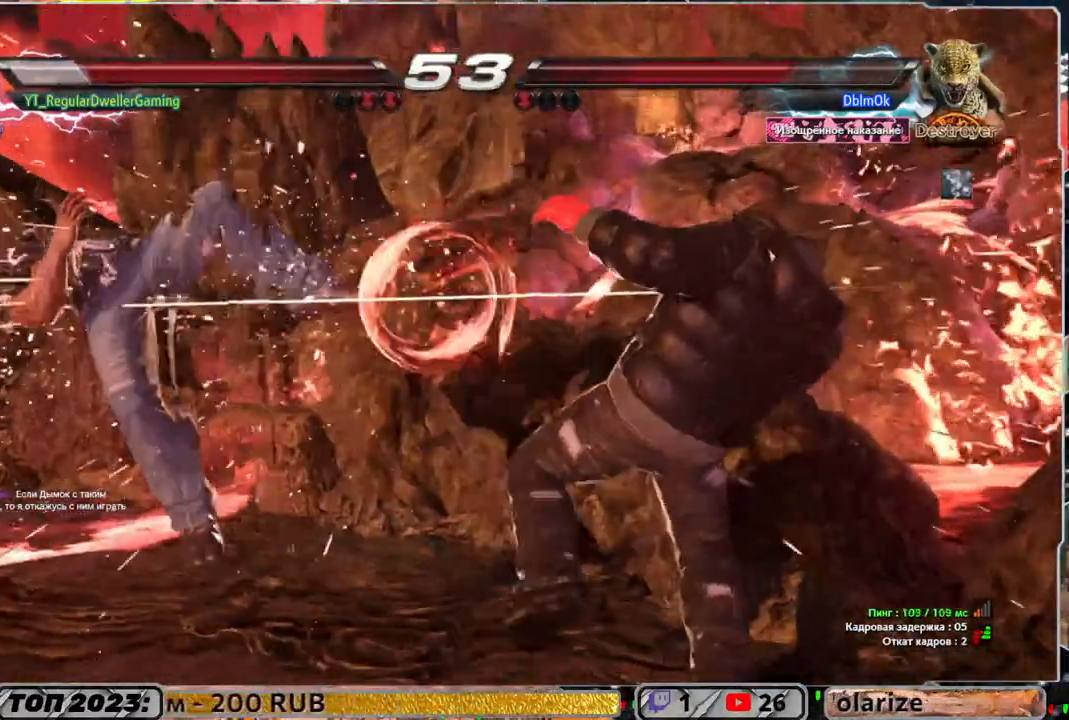
{"buttons": ["DPAD_DOWN"], "left_stick": "center", "right_stick": "center", "events": [[250, "DPAD_DOWN", "down"], [383, "CIRCLE", "down"], [450, "CIRCLE", "up"]]}
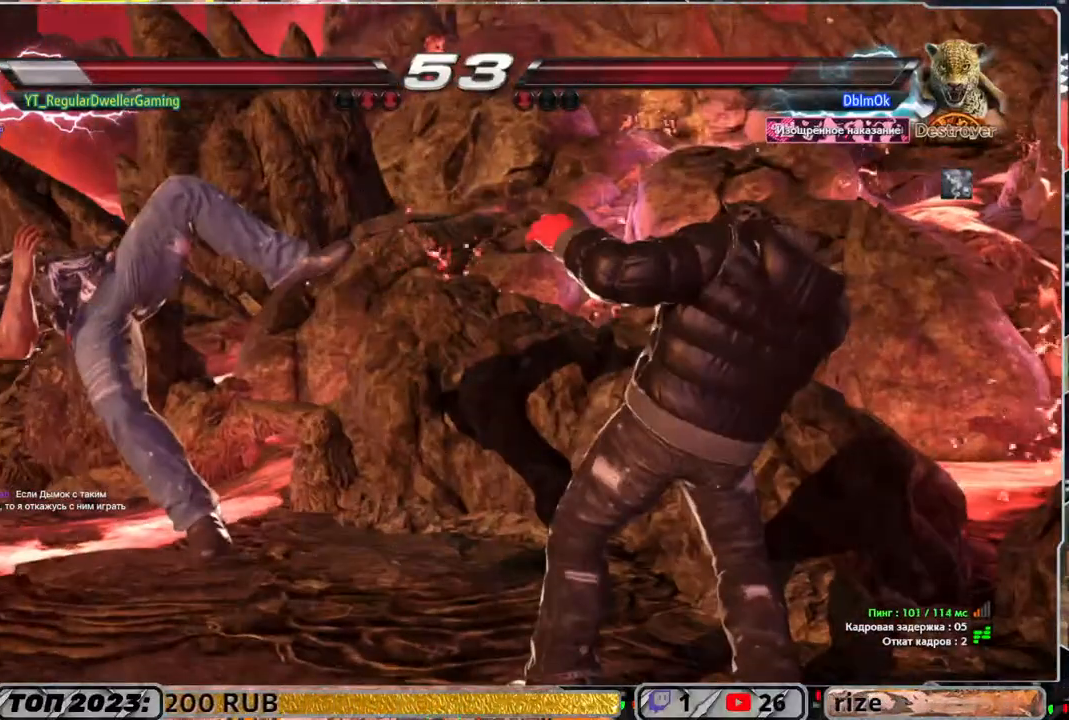
{"buttons": ["CIRCLE", "DPAD_DOWN"], "left_stick": "center", "right_stick": "center", "events": [[17, "CIRCLE", "down"], [117, "CIRCLE", "up"], [150, "CIRCLE", "down"], [250, "CIRCLE", "up"], [283, "CIRCLE", "down"], [383, "CIRCLE", "up"], [450, "CIRCLE", "down"]]}
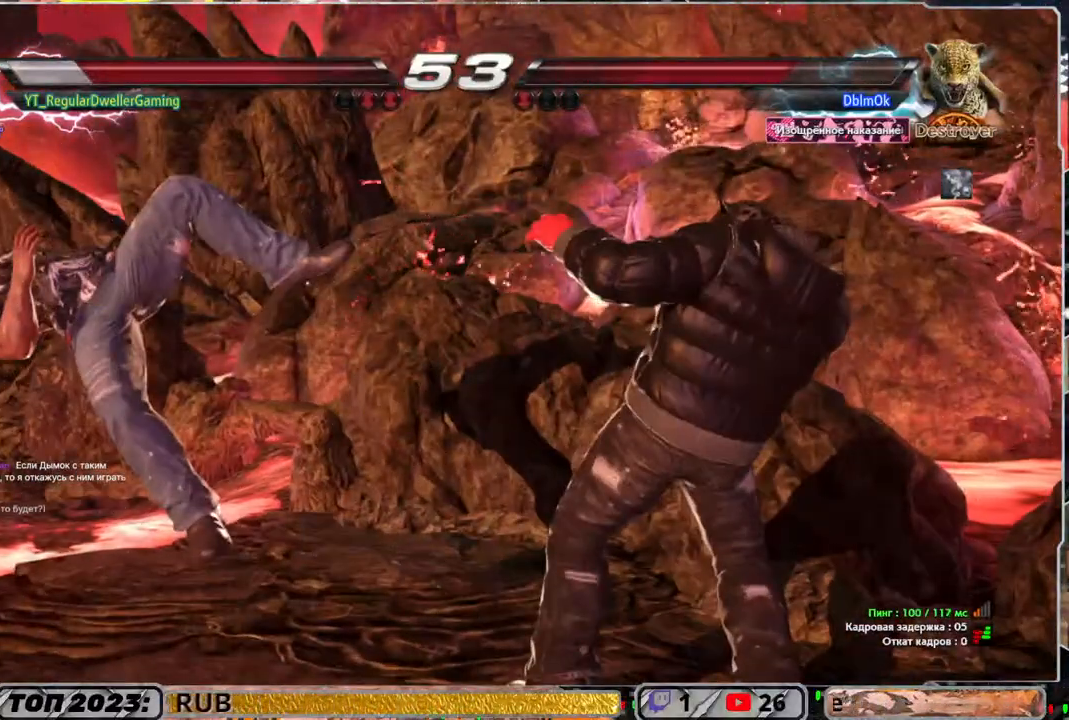
{"buttons": ["DPAD_DOWN"], "left_stick": "center", "right_stick": "center", "events": [[17, "CIRCLE", "up"], [83, "CIRCLE", "down"], [200, "CIRCLE", "up"], [233, "CIRCLE", "down"], [300, "CIRCLE", "up"], [383, "CIRCLE", "down"], [450, "CIRCLE", "up"]]}
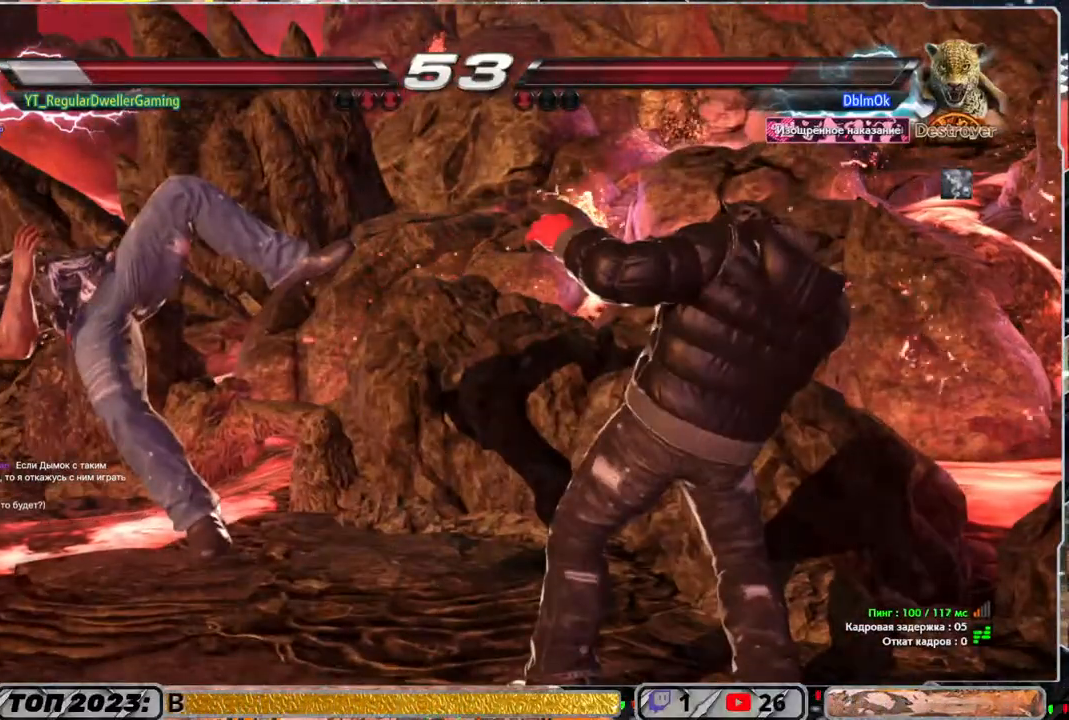
{"buttons": [], "left_stick": "center", "right_stick": "center", "events": [[17, "CIRCLE", "down"], [133, "CIRCLE", "up"], [200, "CIRCLE", "down"], [267, "CIRCLE", "up"], [350, "CIRCLE", "down"], [350, "DPAD_DOWN", "up"], [417, "CIRCLE", "up"]]}
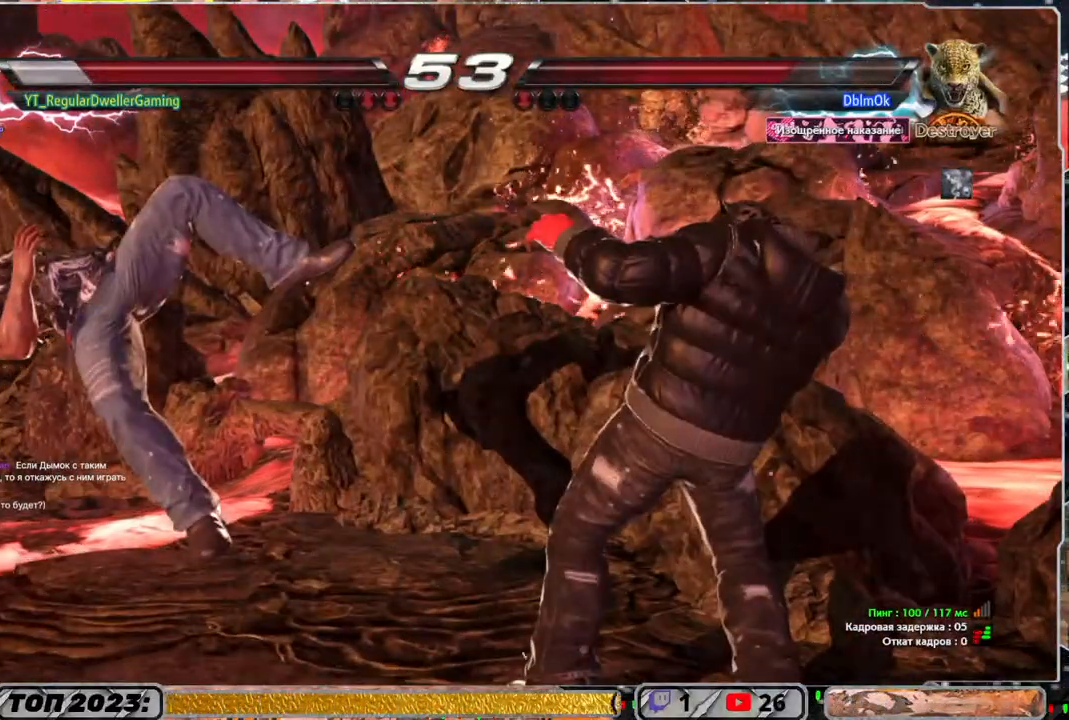
{"buttons": [], "left_stick": "center", "right_stick": "center", "events": []}
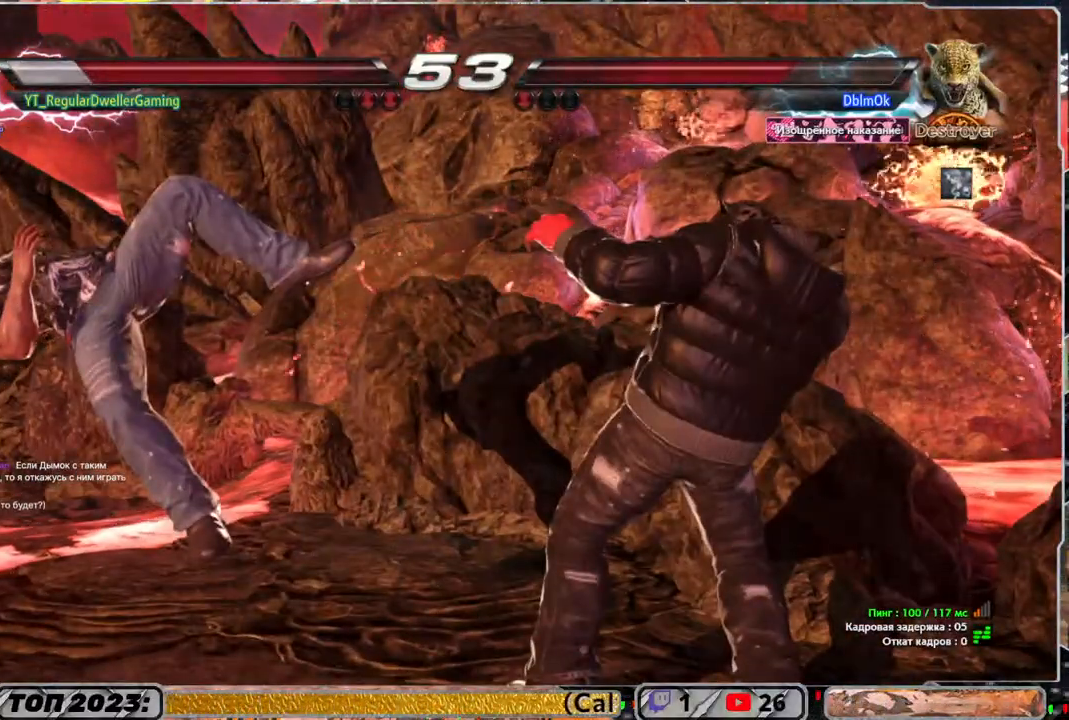
{"buttons": [], "left_stick": "center", "right_stick": "center", "events": []}
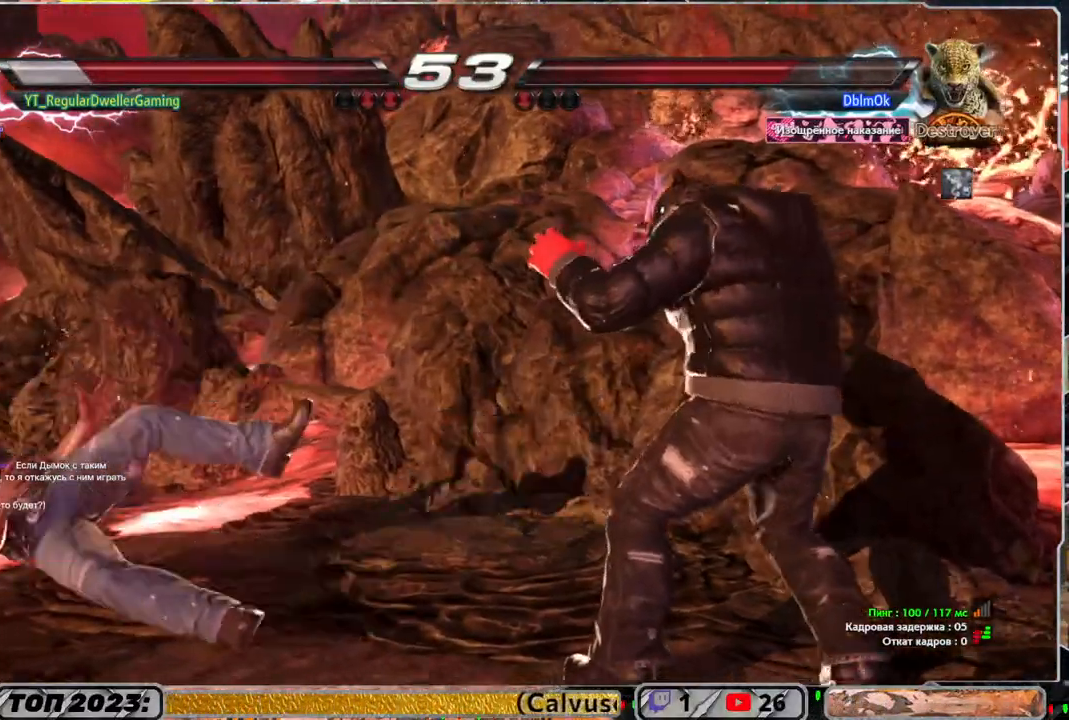
{"buttons": [], "left_stick": "center", "right_stick": "center", "events": []}
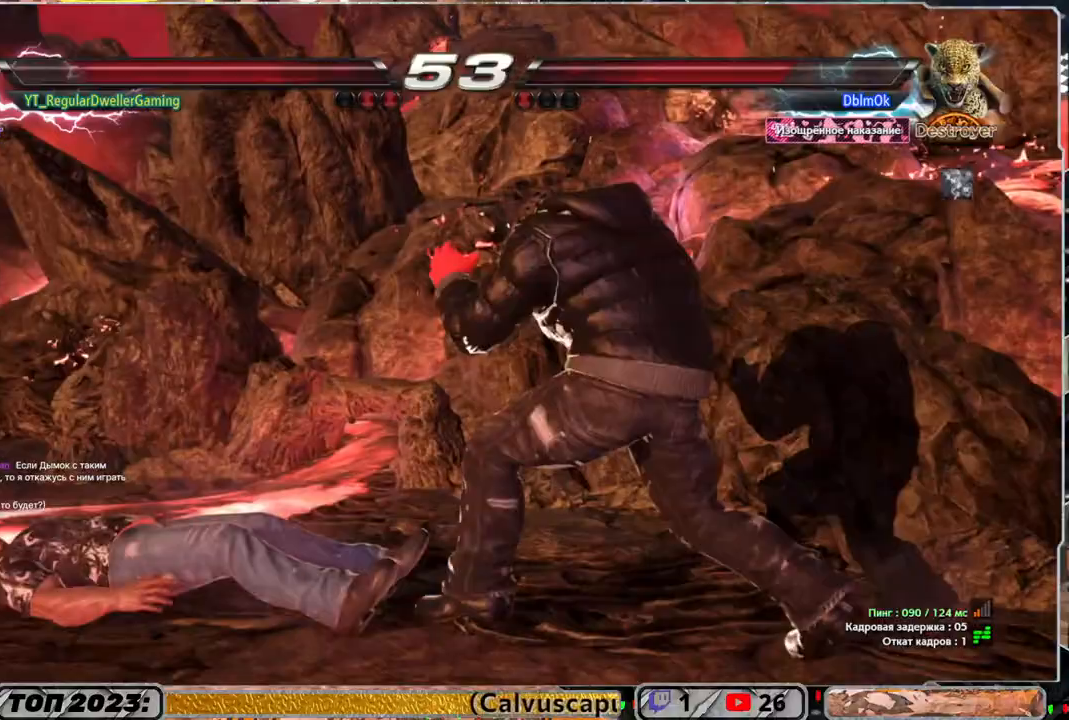
{"buttons": [], "left_stick": "center", "right_stick": "center", "events": []}
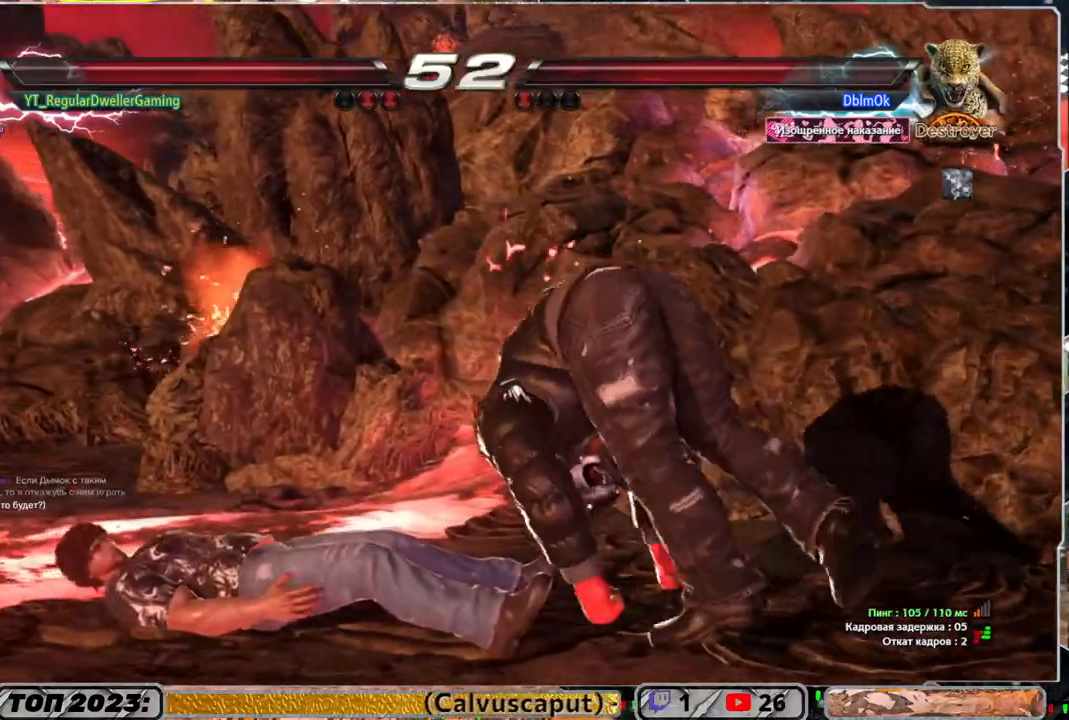
{"buttons": ["DPAD_LEFT"], "left_stick": "center", "right_stick": "center", "events": [[267, "DPAD_LEFT", "down"], [267, "SQUARE", "down"], [350, "SQUARE", "up"]]}
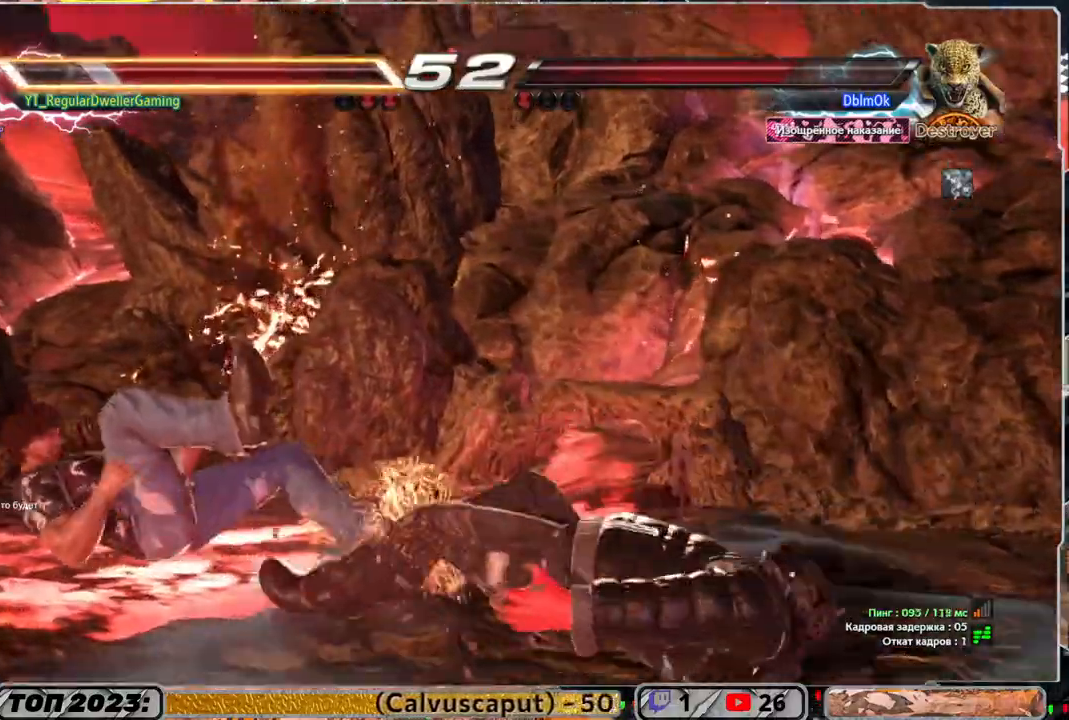
{"buttons": ["DPAD_UP"], "left_stick": "center", "right_stick": "center", "events": [[183, "DPAD_LEFT", "up"], [317, "DPAD_UP", "down"]]}
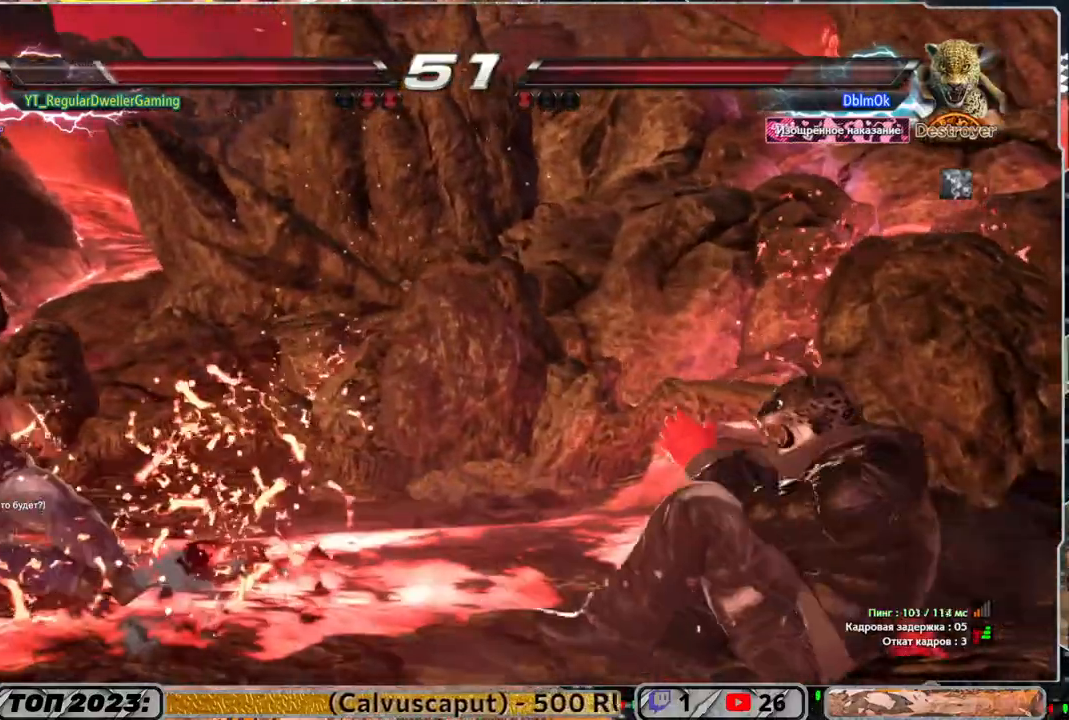
{"buttons": ["SQUARE", "DPAD_RIGHT"], "left_stick": "center", "right_stick": "center", "events": [[33, "DPAD_UP", "up"], [367, "CIRCLE", "down"], [367, "DPAD_DOWN", "down"], [367, "DPAD_RIGHT", "down"], [450, "CIRCLE", "up"], [450, "DPAD_DOWN", "up"], [483, "SQUARE", "down"]]}